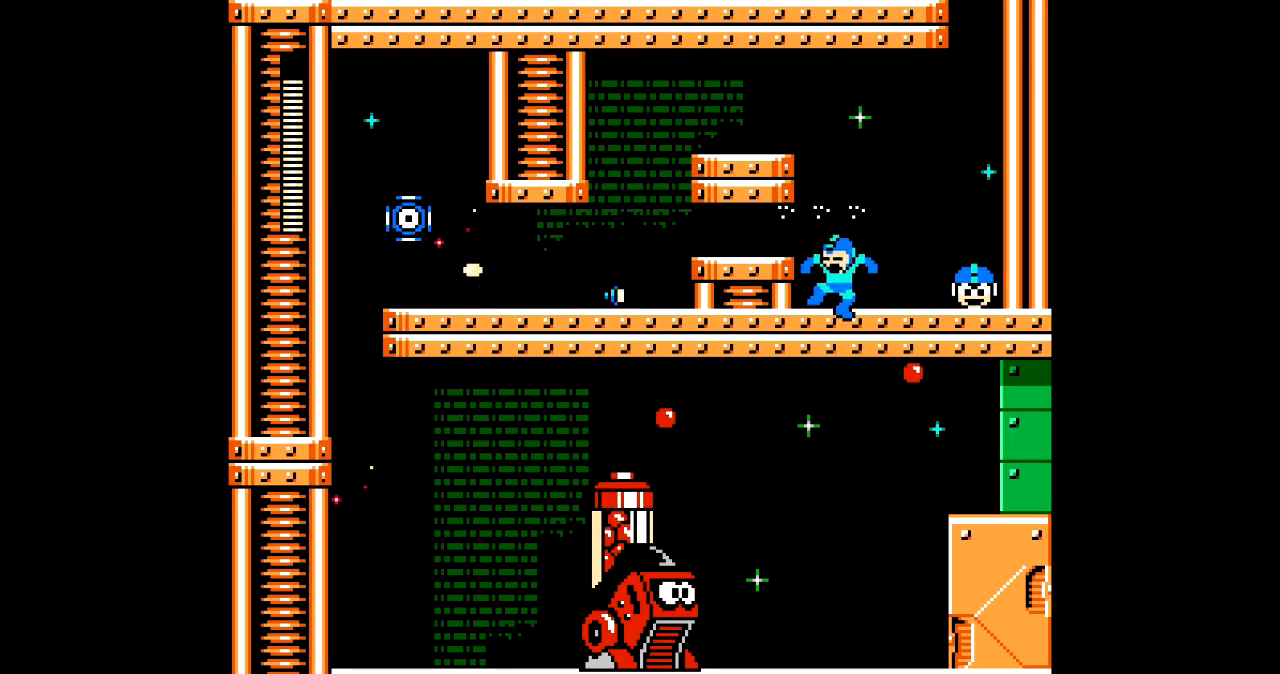
Gameplay with a controller; each line is a JSON object with the inputs held at the frame after it. "events" lists button and stick changes between this image and that frame as [ms after this image, input, new state], when the widget could be followed in between. Not read: L3 R3.
{"buttons": ["C", "DPAD_RIGHT"], "events": [[467, "C", "down"]]}
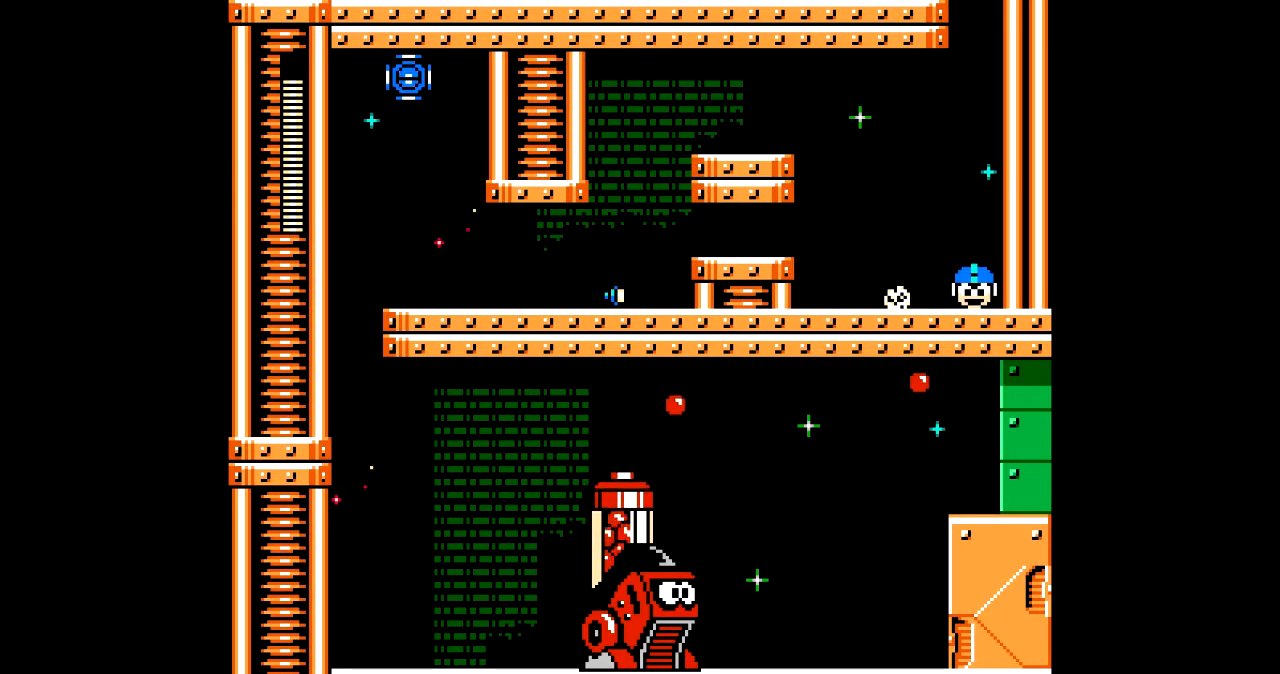
{"buttons": ["DPAD_LEFT"], "events": [[100, "C", "up"], [134, "DPAD_RIGHT", "up"], [167, "DPAD_LEFT", "down"], [200, "C", "down"], [334, "C", "up"]]}
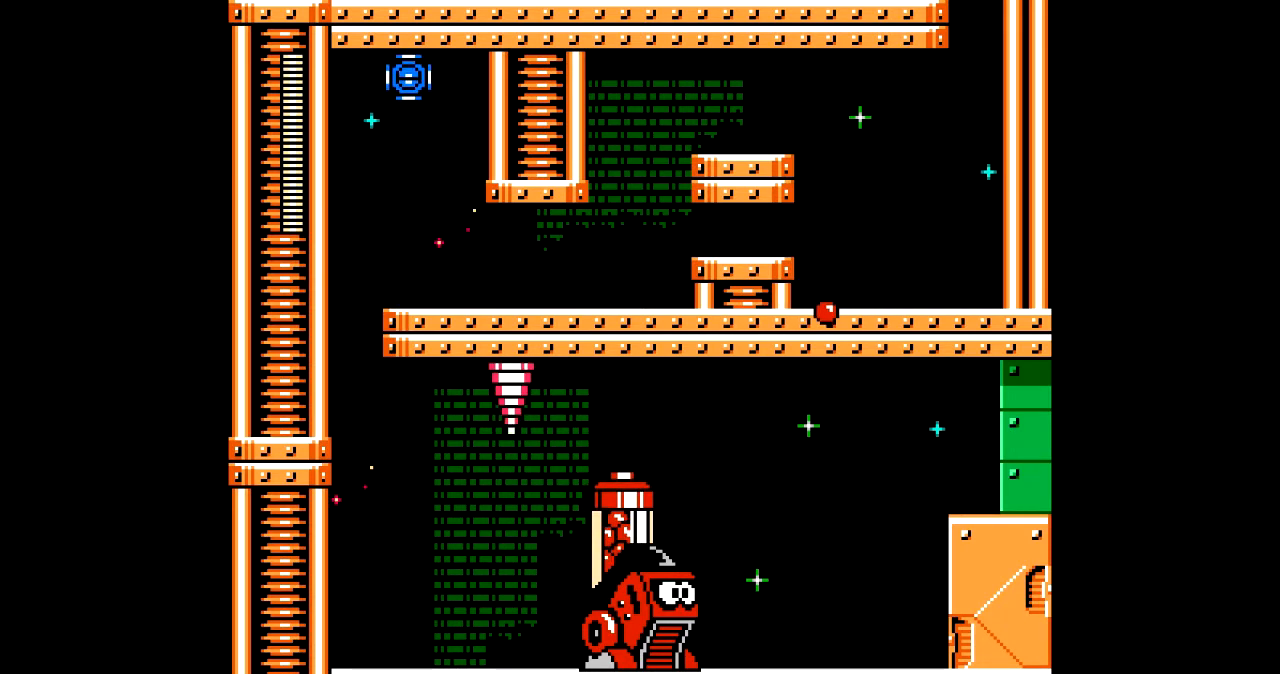
{"buttons": ["B", "DPAD_LEFT"], "events": [[233, "B", "down"]]}
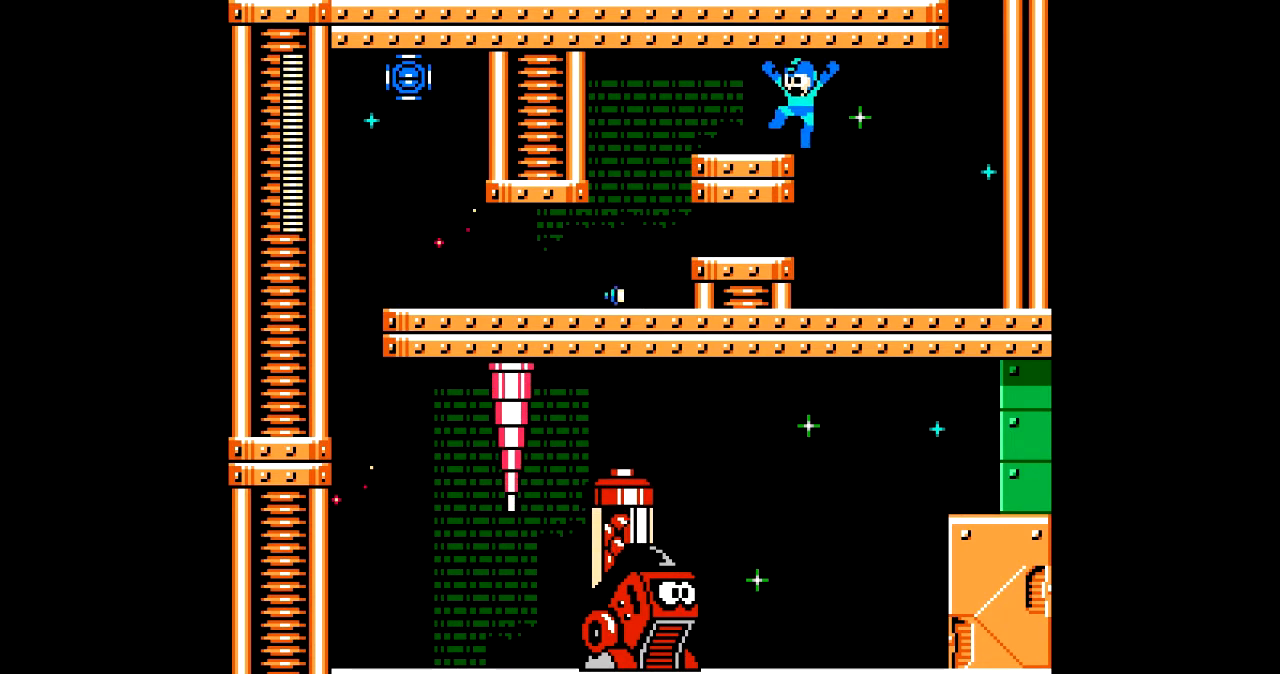
{"buttons": ["DPAD_LEFT"], "events": [[67, "B", "up"], [267, "C", "down"], [367, "C", "up"]]}
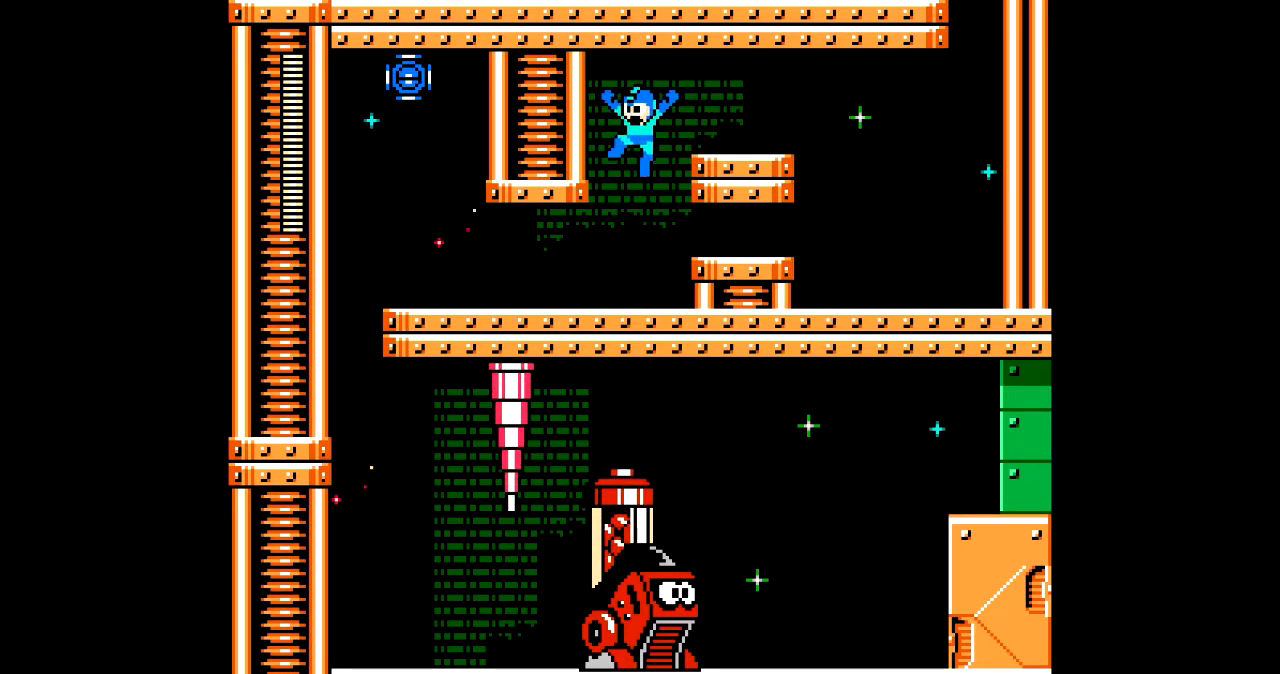
{"buttons": ["DPAD_LEFT"], "events": []}
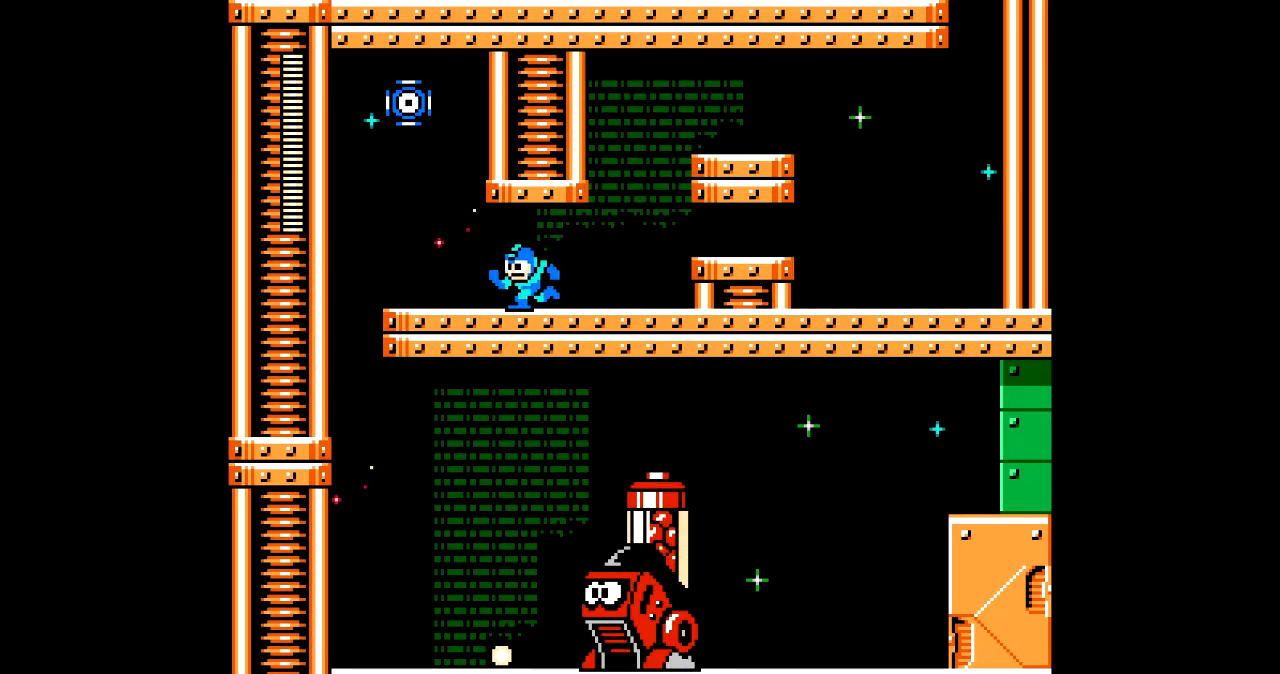
{"buttons": ["A"], "events": [[100, "DPAD_LEFT", "up"], [200, "A", "down"], [267, "A", "up"], [334, "A", "down"], [401, "A", "up"], [467, "A", "down"]]}
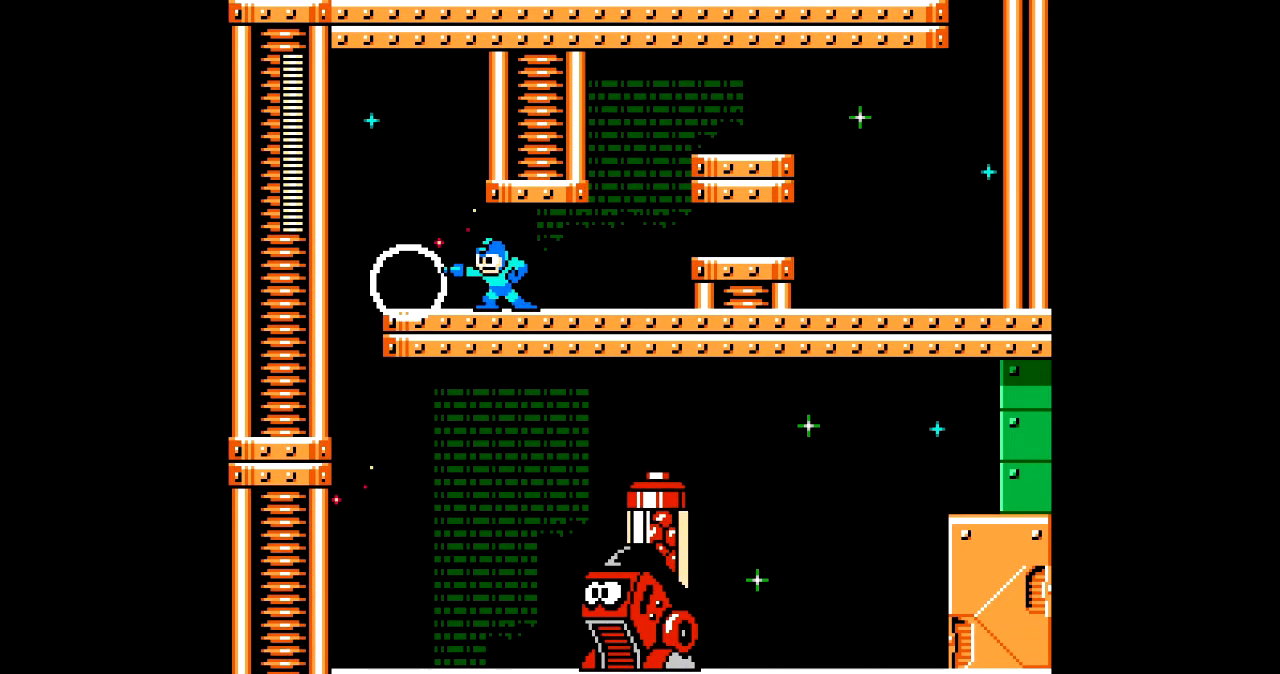
{"buttons": ["A", "DPAD_LEFT"], "events": [[33, "A", "up"], [133, "A", "down"], [166, "A", "up"], [200, "A", "down"], [267, "DPAD_LEFT", "down"]]}
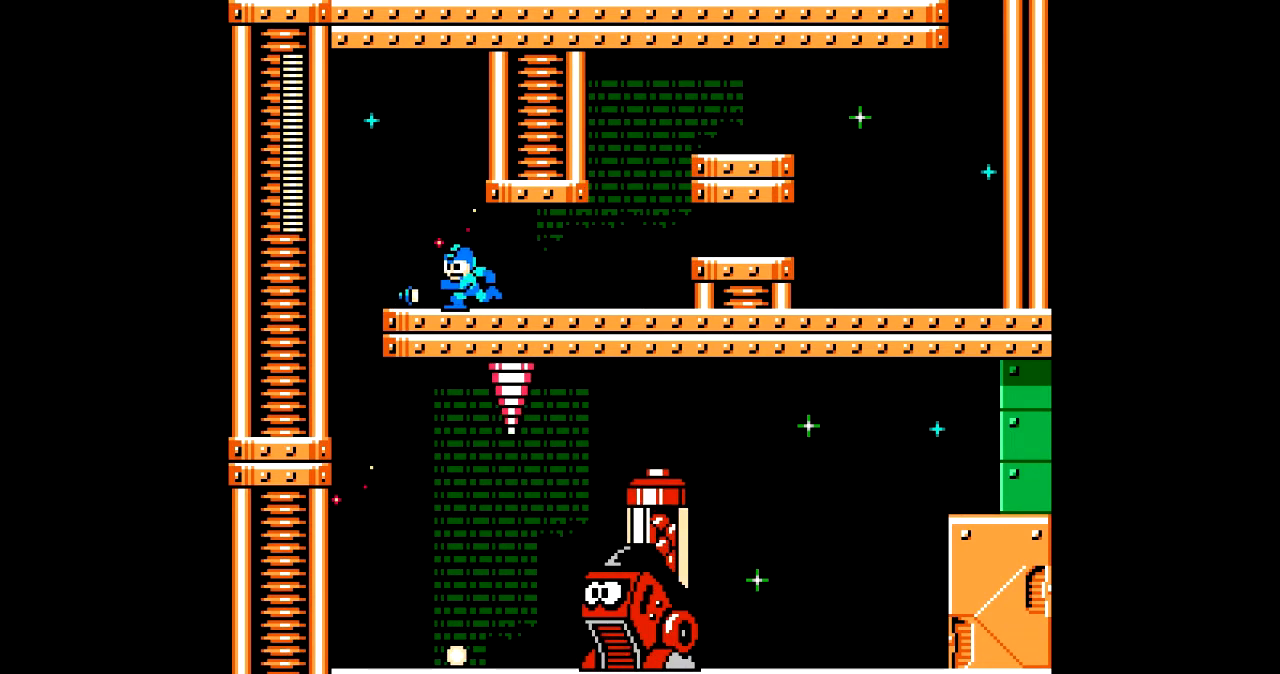
{"buttons": ["A", "DPAD_LEFT"], "events": []}
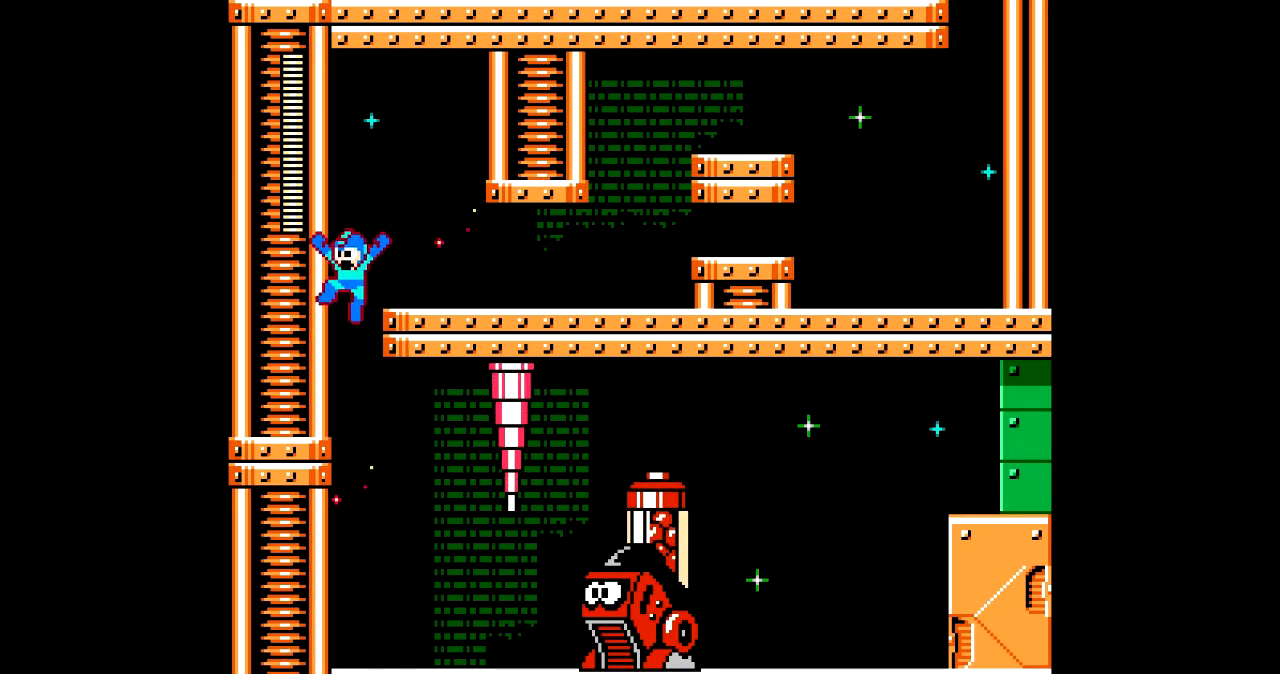
{"buttons": ["A", "DPAD_LEFT"], "events": []}
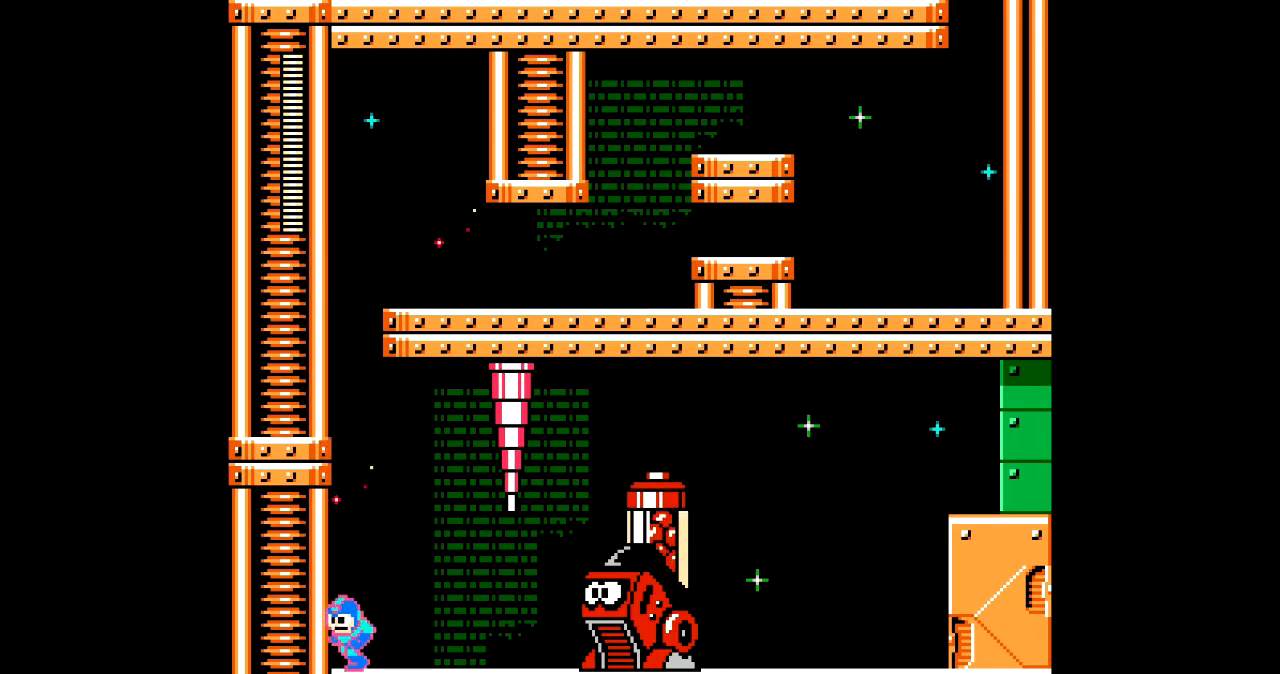
{"buttons": ["A"], "events": [[67, "DPAD_LEFT", "up"], [134, "DPAD_RIGHT", "down"], [234, "DPAD_RIGHT", "up"], [401, "A", "up"], [501, "A", "down"]]}
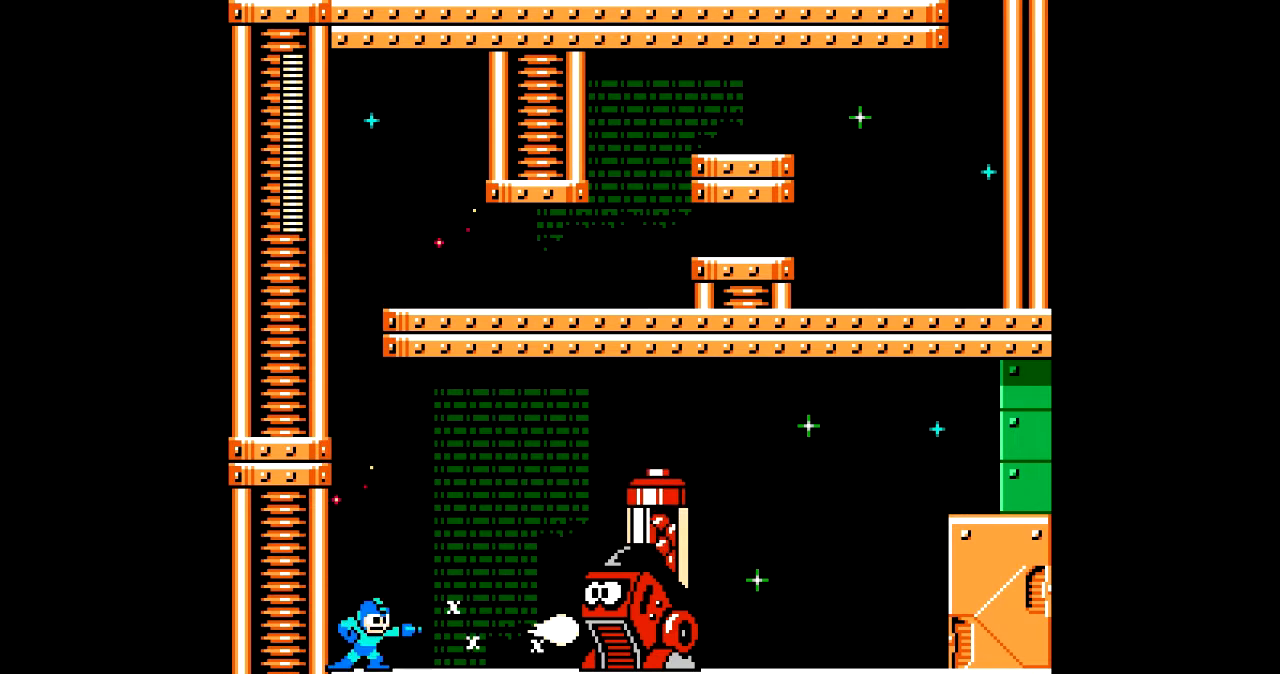
{"buttons": [], "events": [[66, "A", "up"], [133, "A", "down"], [200, "A", "up"], [267, "A", "down"], [333, "A", "up"], [400, "A", "down"], [467, "A", "up"]]}
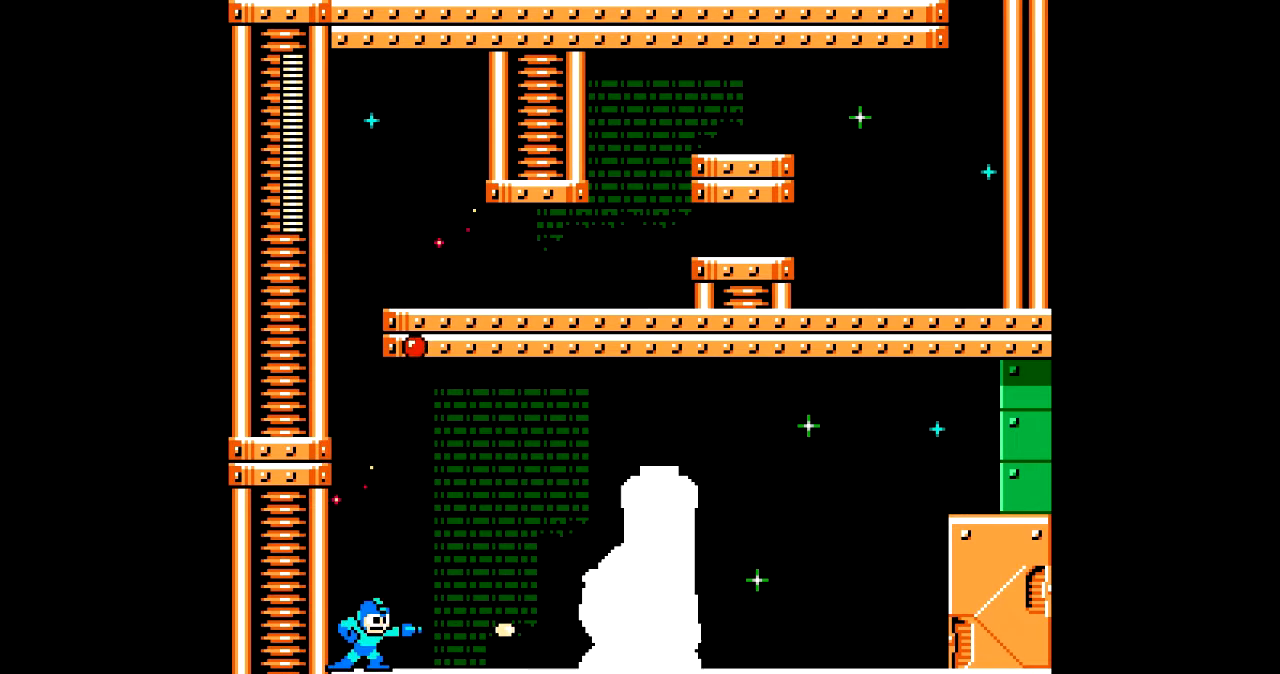
{"buttons": ["DPAD_RIGHT"], "events": [[34, "A", "down"], [100, "A", "up"], [100, "DPAD_RIGHT", "down"], [167, "A", "down"], [234, "A", "up"], [267, "DPAD_RIGHT", "up"], [300, "A", "down"], [367, "A", "up"], [401, "DPAD_RIGHT", "down"], [434, "A", "down"], [501, "A", "up"]]}
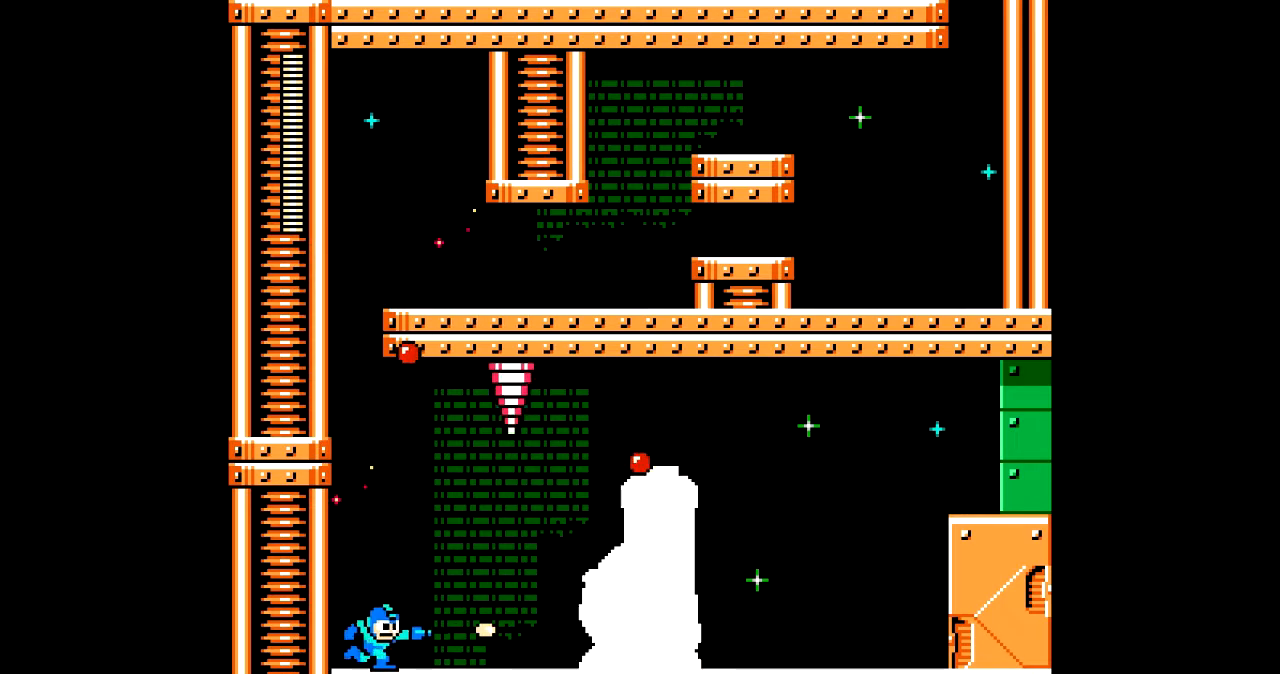
{"buttons": ["A", "DPAD_RIGHT"], "events": [[66, "A", "down"], [133, "A", "up"], [200, "A", "down"], [267, "A", "up"], [367, "A", "down"], [400, "A", "up"], [500, "A", "down"]]}
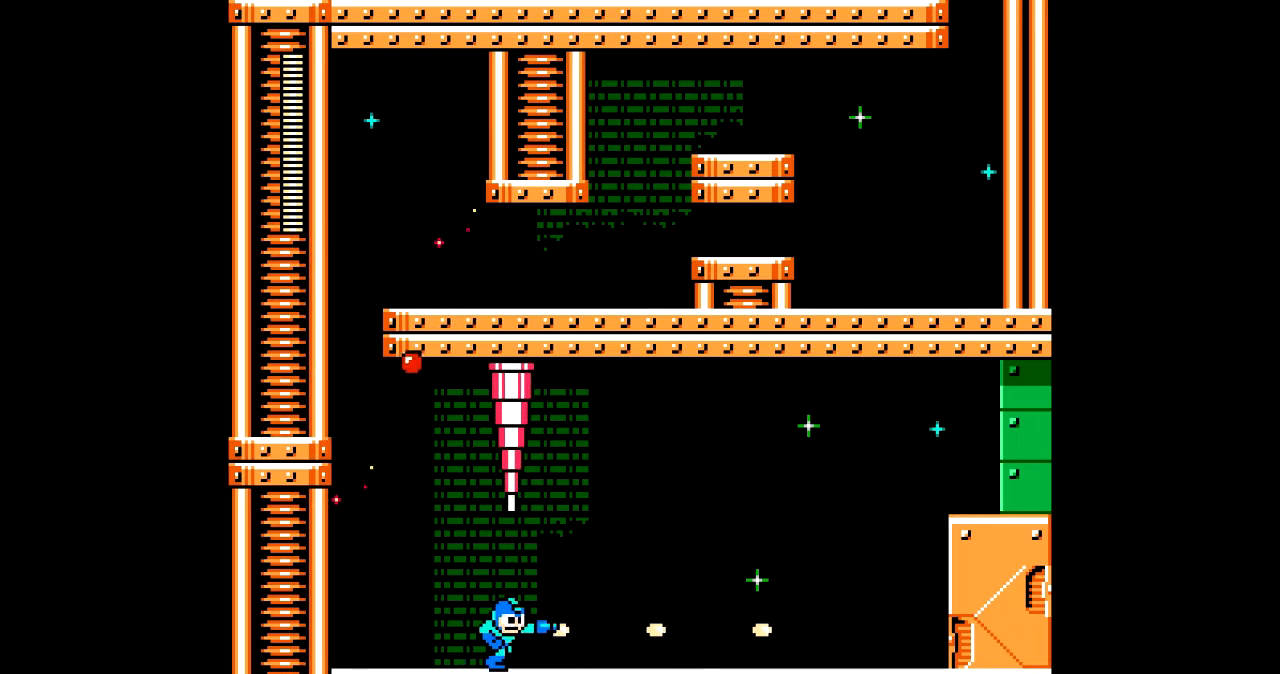
{"buttons": ["DPAD_RIGHT"], "events": [[67, "A", "up"], [234, "C", "down"], [334, "C", "up"]]}
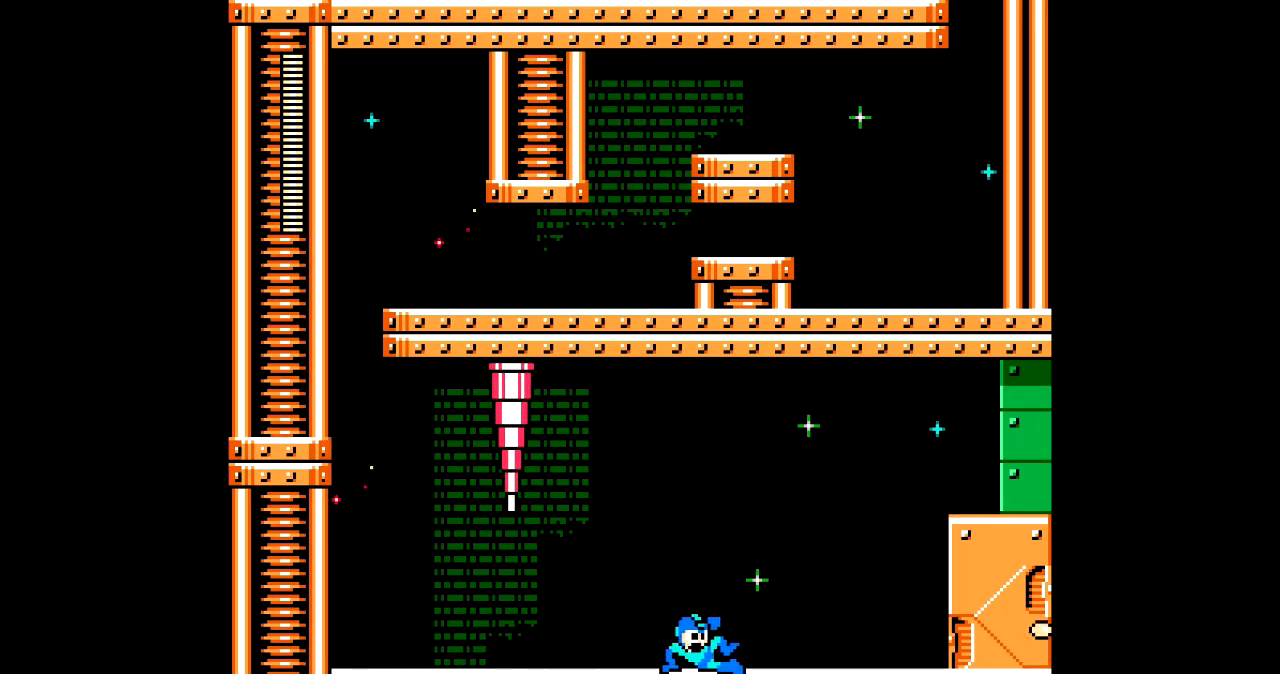
{"buttons": ["B", "DPAD_RIGHT"], "events": [[233, "C", "down"], [300, "C", "up"], [467, "B", "down"]]}
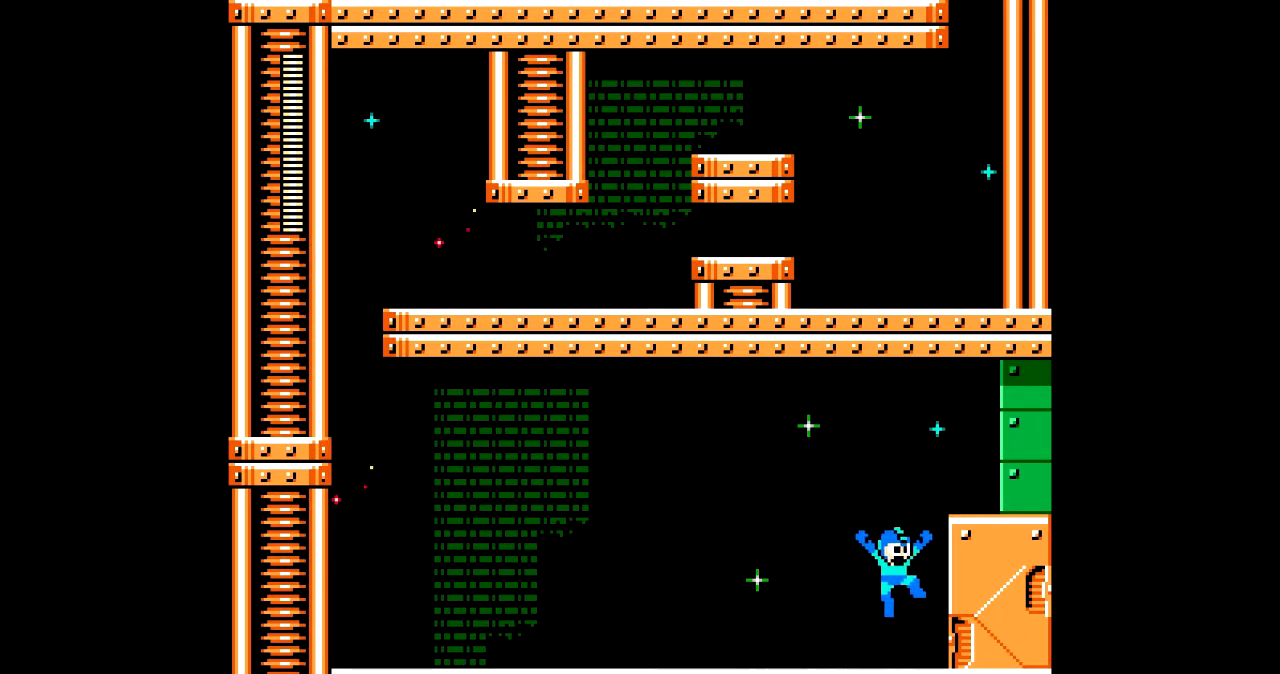
{"buttons": ["C", "DPAD_RIGHT"], "events": [[267, "B", "up"], [434, "C", "down"]]}
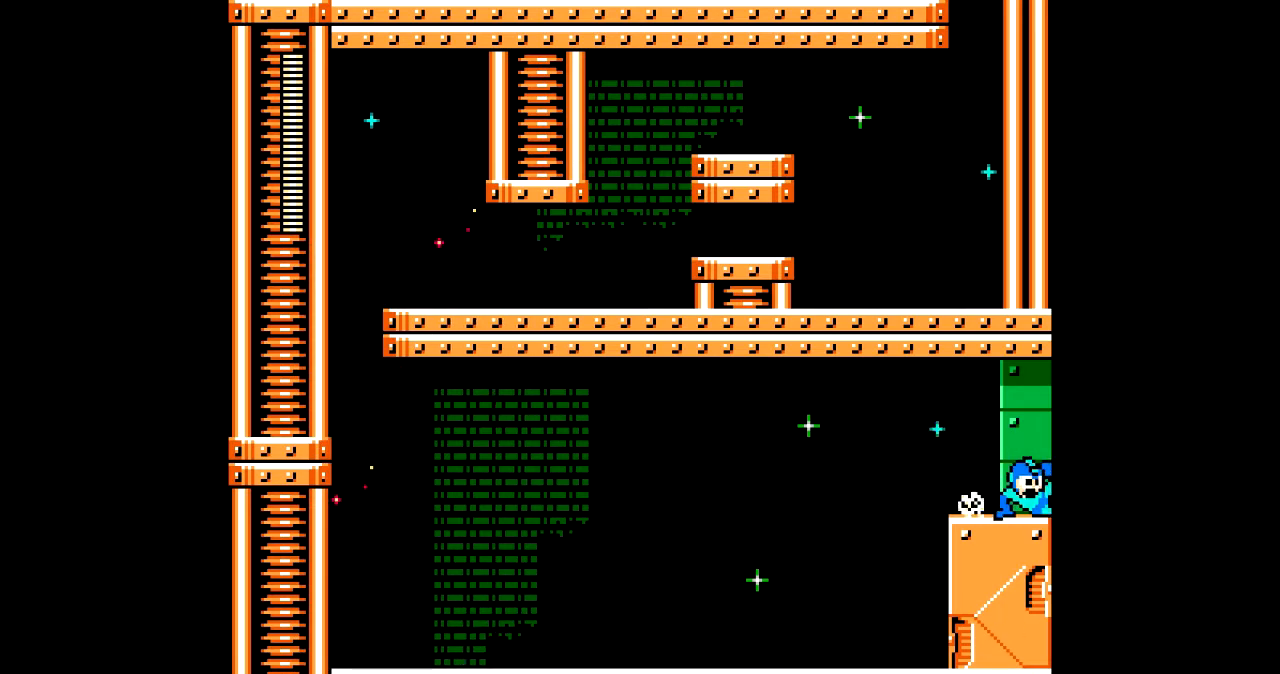
{"buttons": [], "events": [[100, "C", "up"], [300, "DPAD_RIGHT", "up"]]}
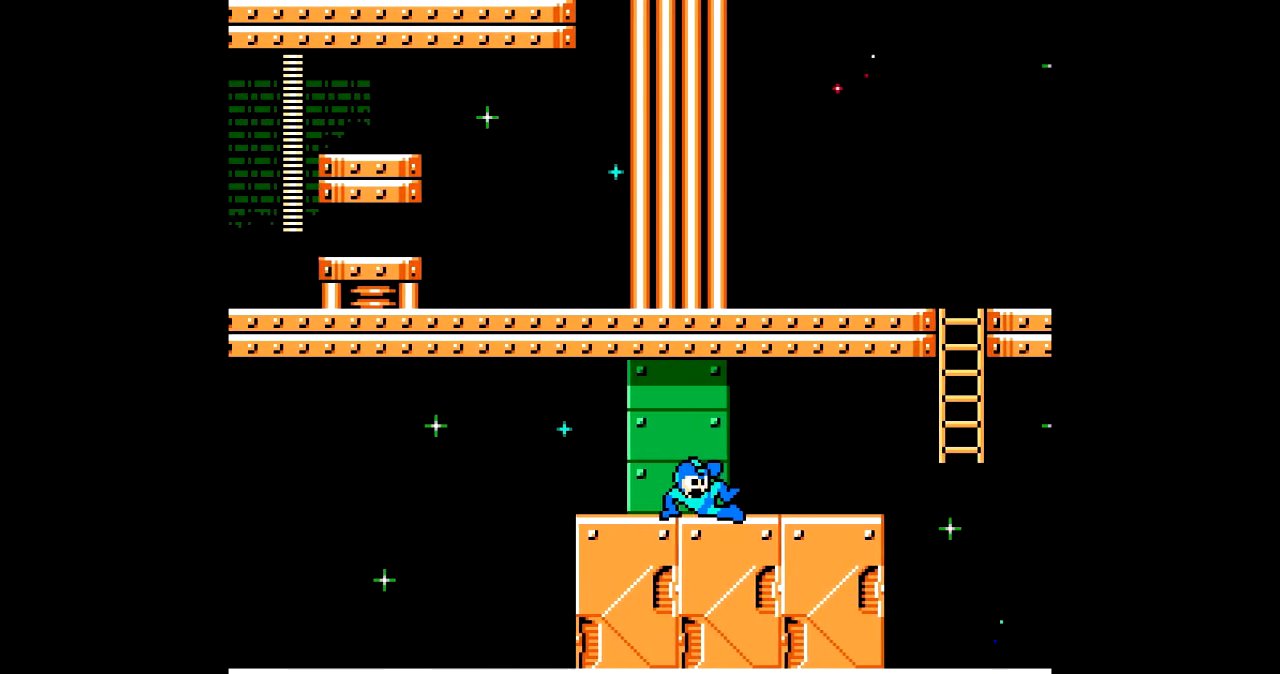
{"buttons": ["DPAD_RIGHT"], "events": [[267, "DPAD_RIGHT", "down"]]}
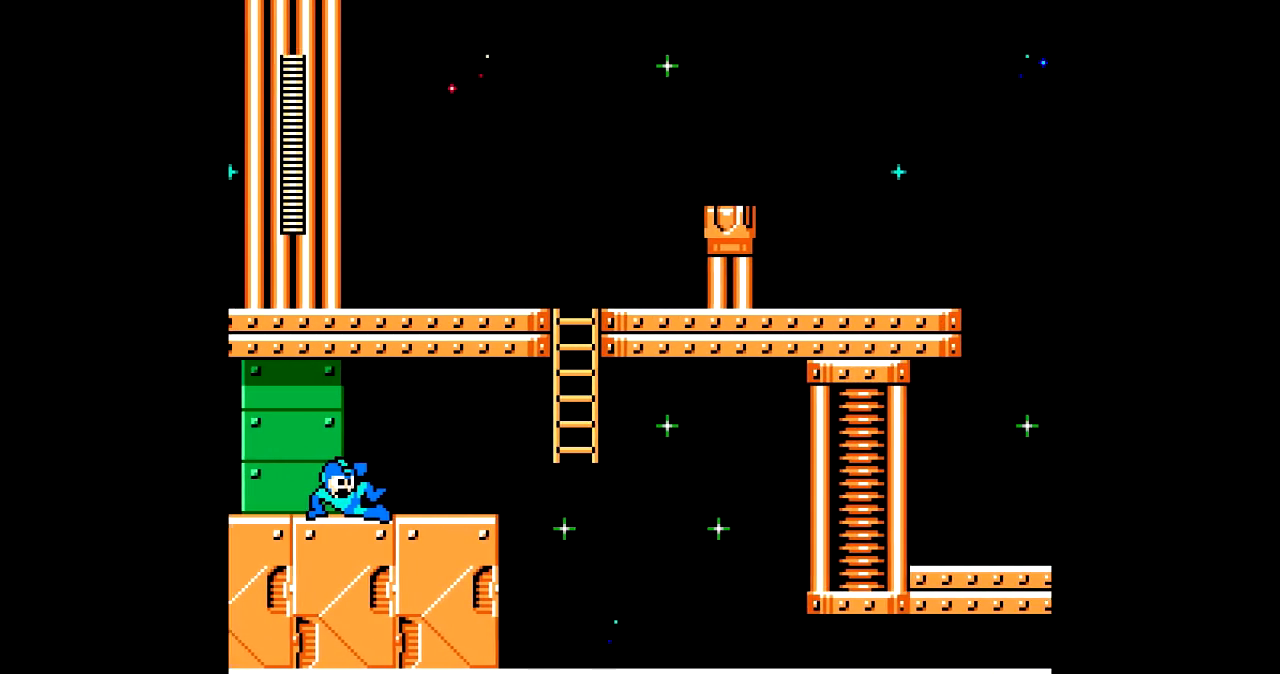
{"buttons": ["DPAD_RIGHT"], "events": [[300, "B", "down"], [367, "B", "up"]]}
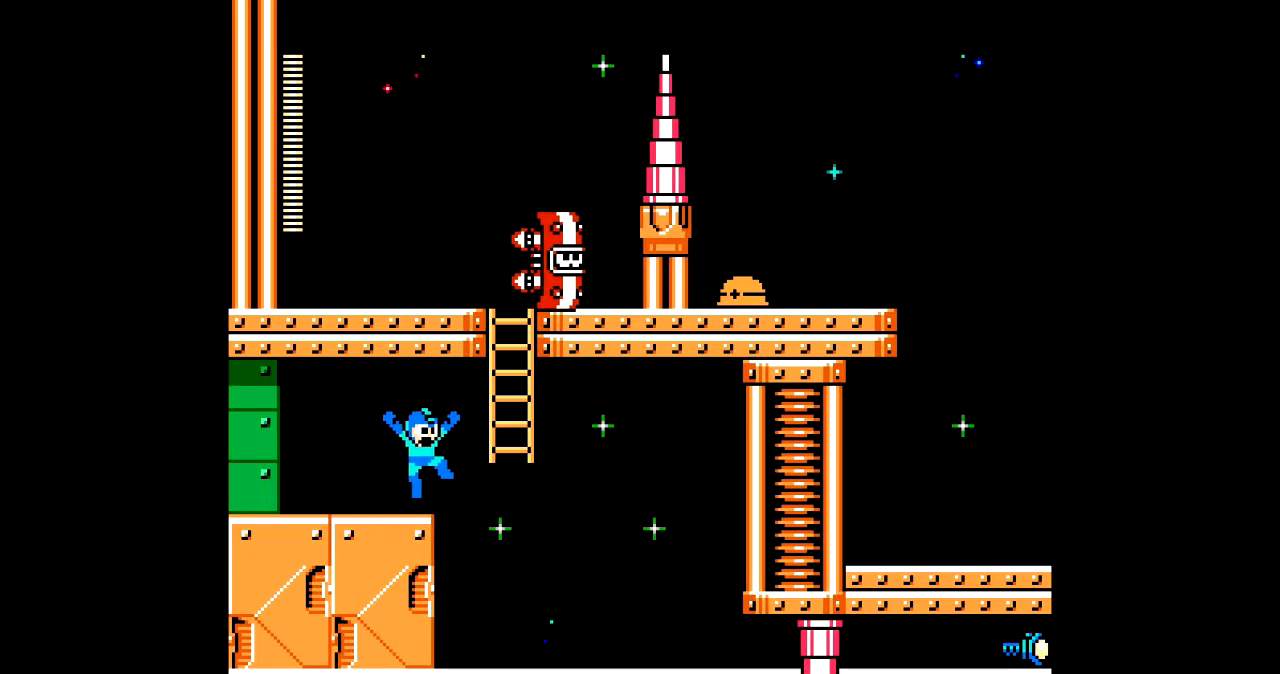
{"buttons": ["DPAD_RIGHT"], "events": []}
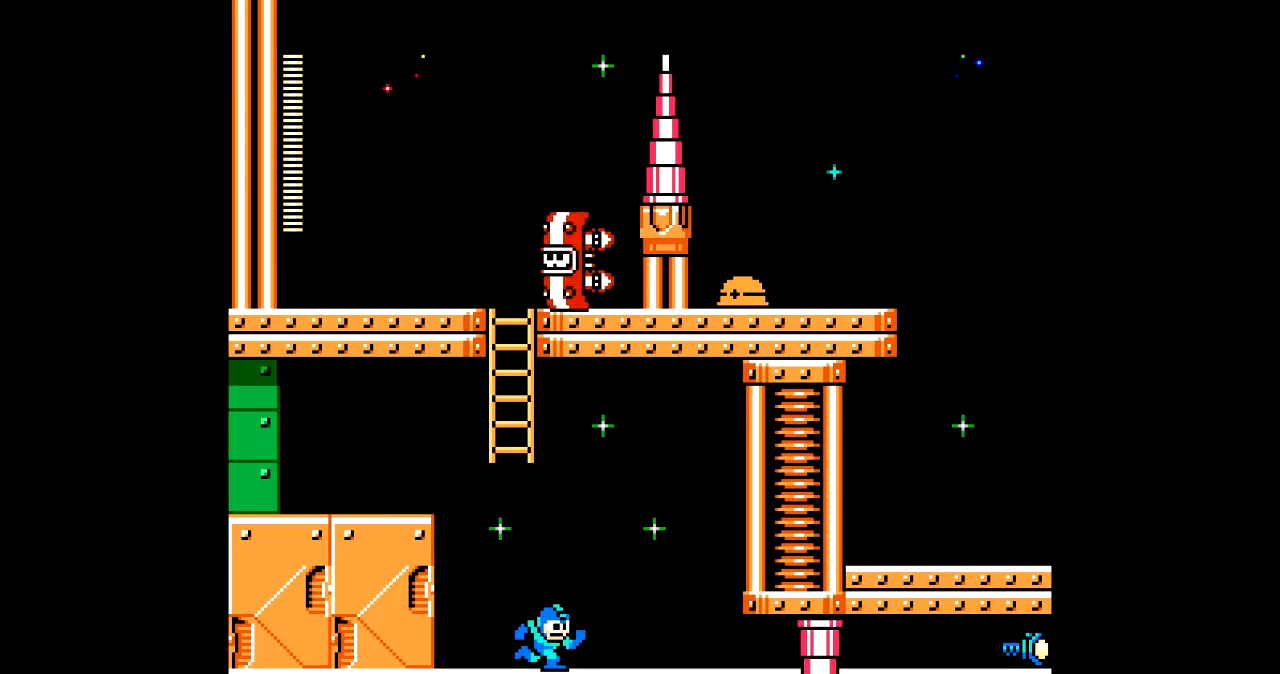
{"buttons": ["DPAD_RIGHT"], "events": []}
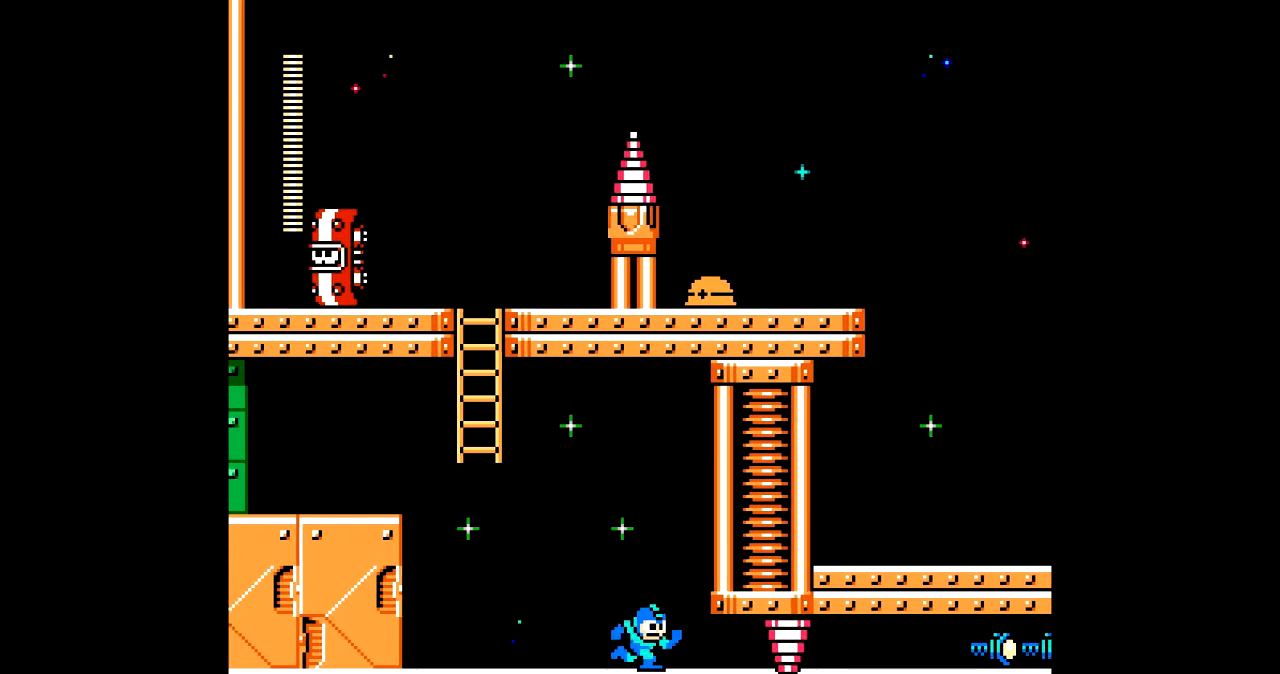
{"buttons": ["DPAD_RIGHT"], "events": [[267, "C", "down"], [367, "C", "up"]]}
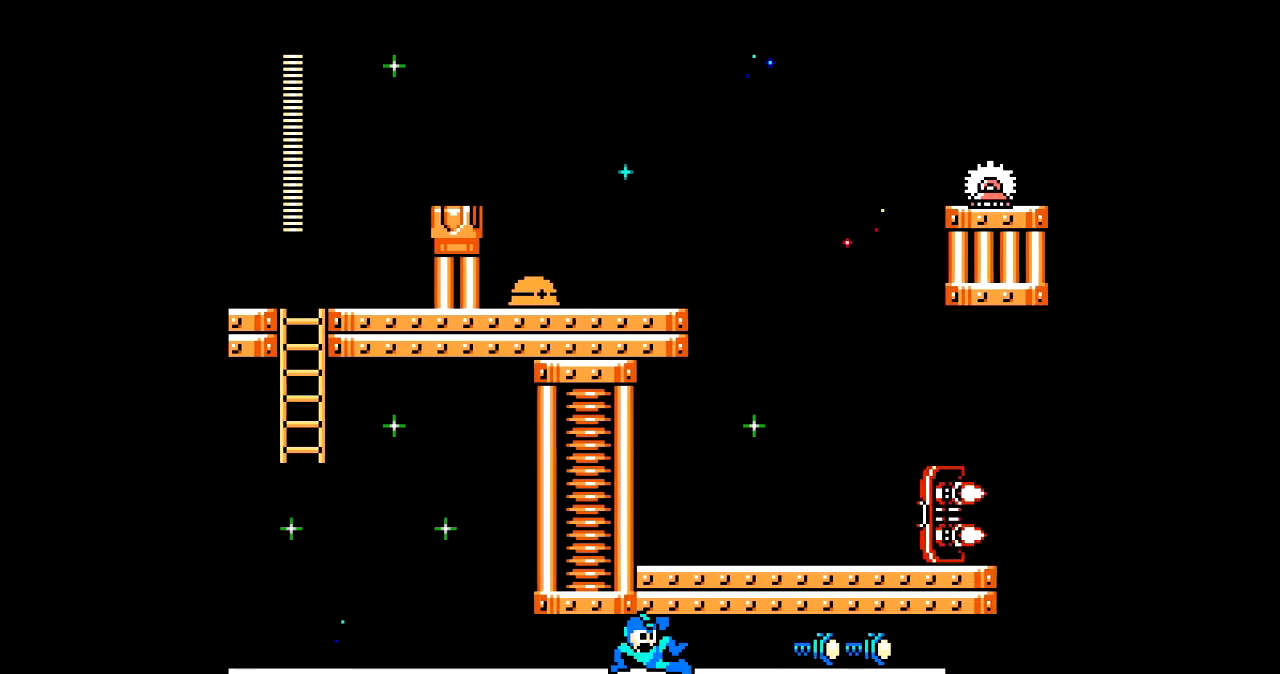
{"buttons": [], "events": [[500, "DPAD_RIGHT", "up"]]}
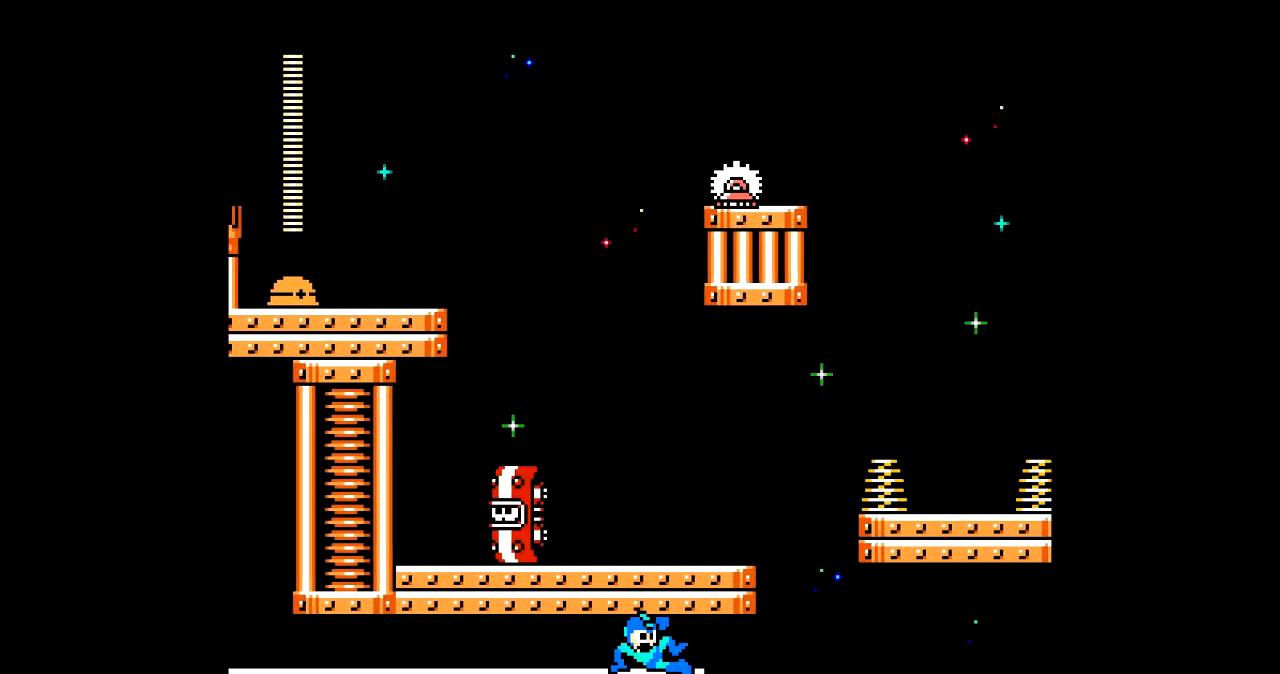
{"buttons": [], "events": [[34, "DPAD_LEFT", "down"], [300, "DPAD_LEFT", "up"], [334, "DPAD_RIGHT", "down"], [467, "DPAD_RIGHT", "up"]]}
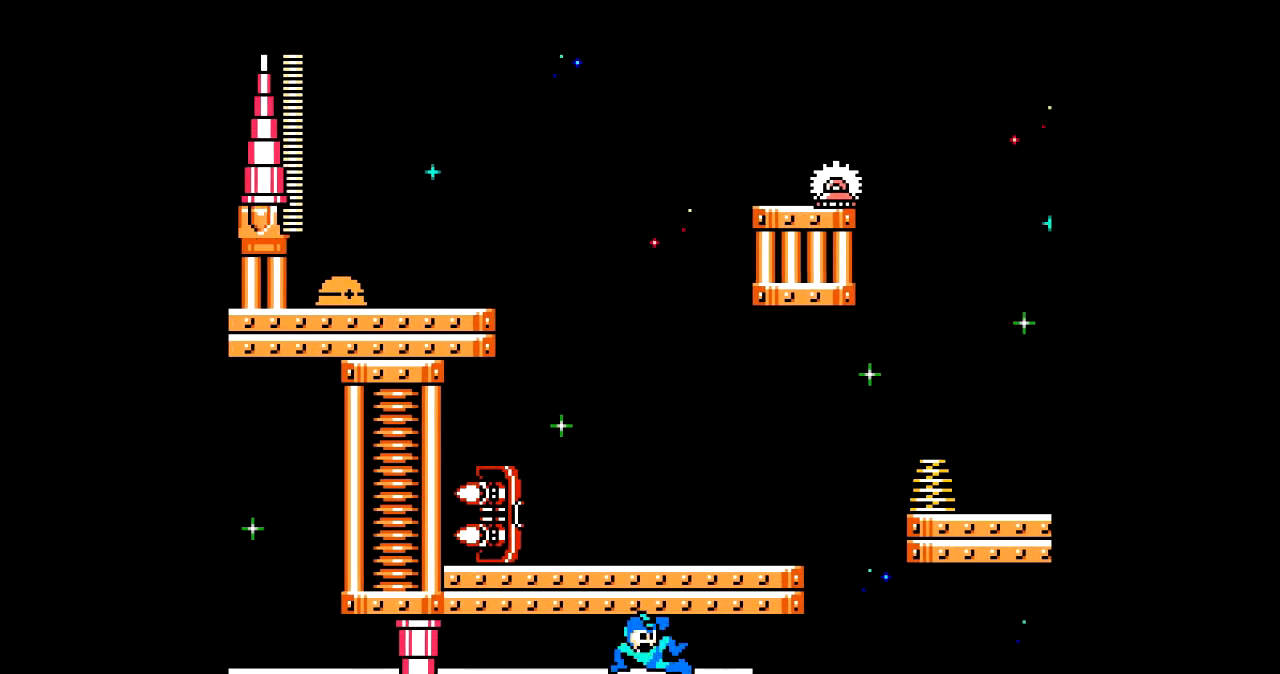
{"buttons": ["DPAD_LEFT"], "events": [[33, "DPAD_LEFT", "down"], [166, "DPAD_LEFT", "up"], [200, "DPAD_RIGHT", "down"], [367, "DPAD_RIGHT", "up"], [400, "DPAD_LEFT", "down"]]}
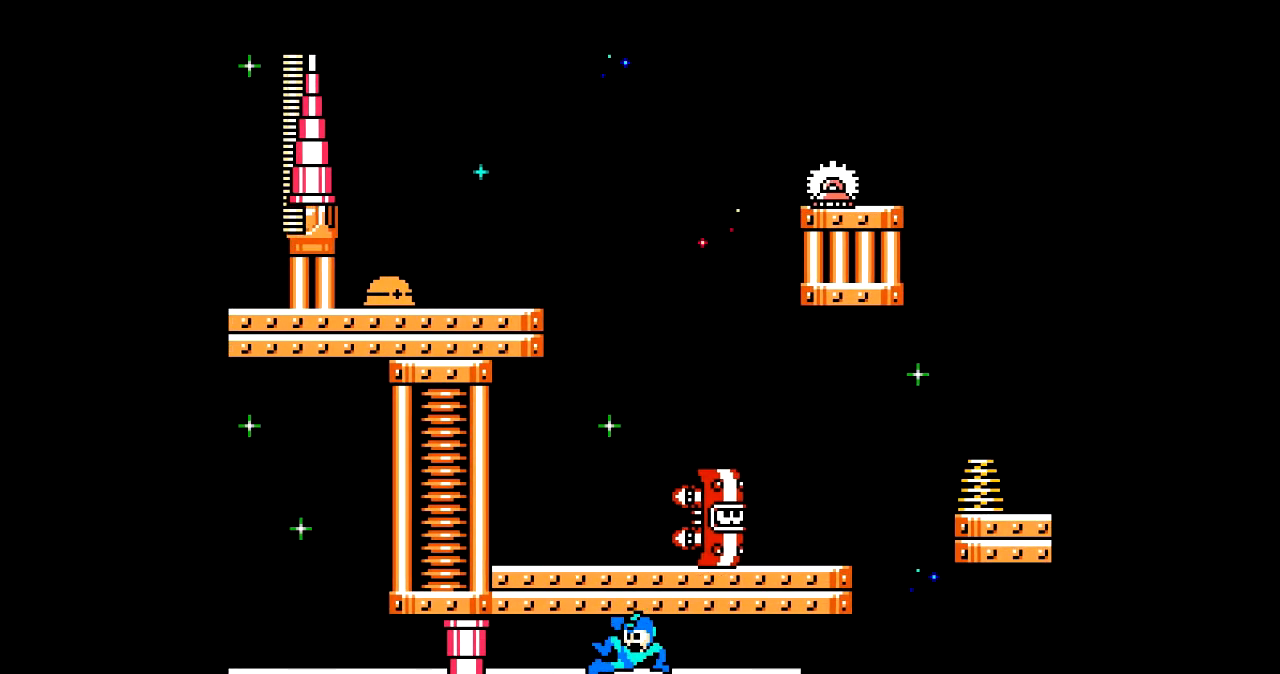
{"buttons": ["DPAD_RIGHT"], "events": [[67, "DPAD_LEFT", "up"], [134, "DPAD_RIGHT", "down"], [267, "DPAD_RIGHT", "up"], [300, "DPAD_LEFT", "down"], [501, "DPAD_LEFT", "up"], [501, "DPAD_RIGHT", "down"]]}
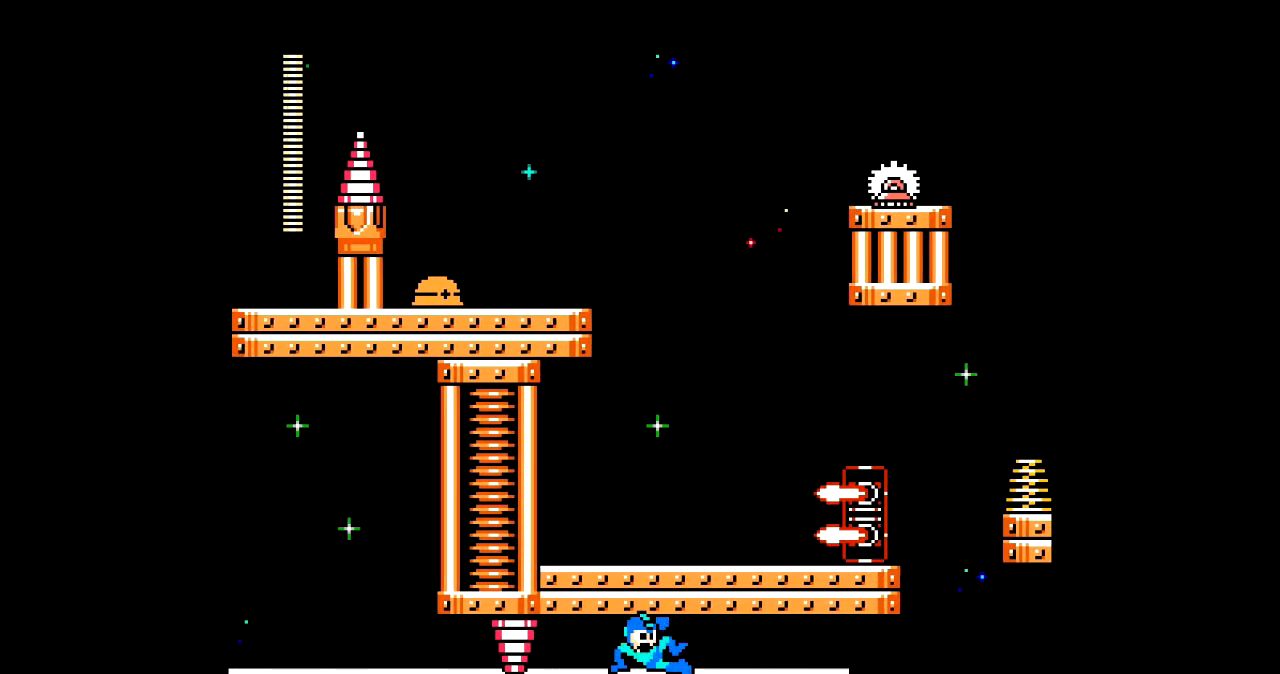
{"buttons": ["DPAD_LEFT"], "events": [[133, "DPAD_RIGHT", "up"], [166, "DPAD_LEFT", "down"]]}
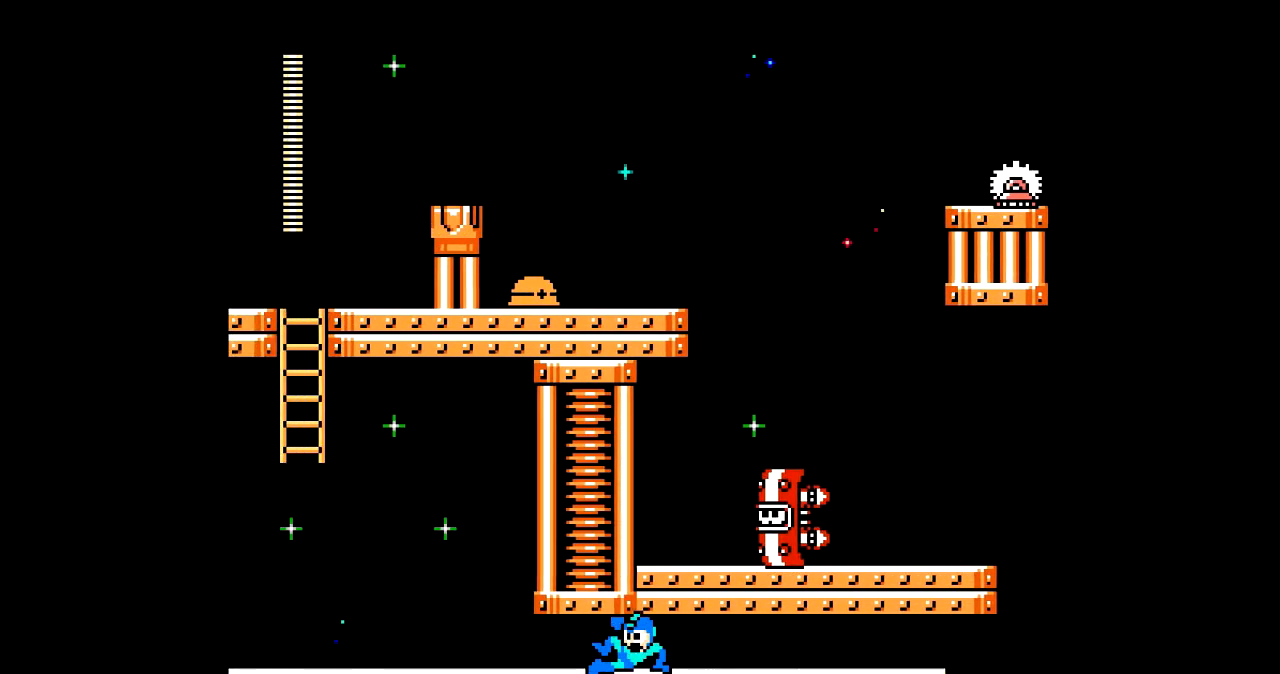
{"buttons": ["DPAD_LEFT"], "events": [[300, "C", "down"], [401, "C", "up"]]}
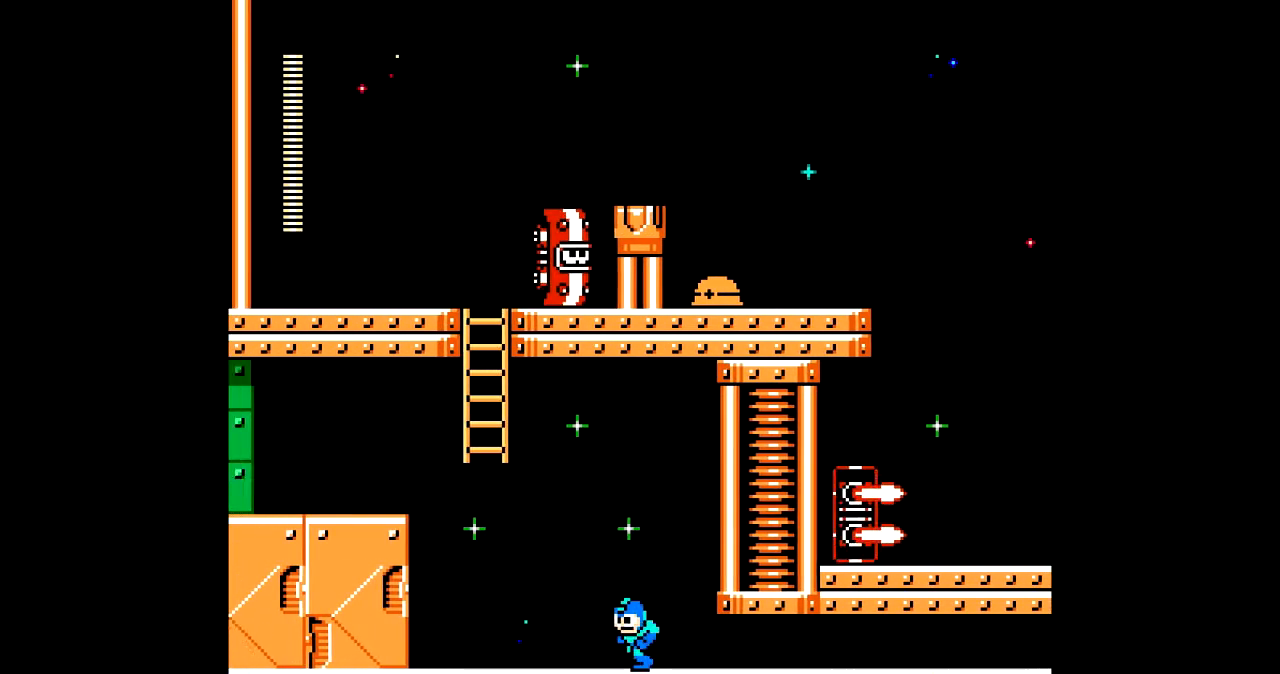
{"buttons": ["B", "DPAD_LEFT"], "events": [[166, "B", "down"]]}
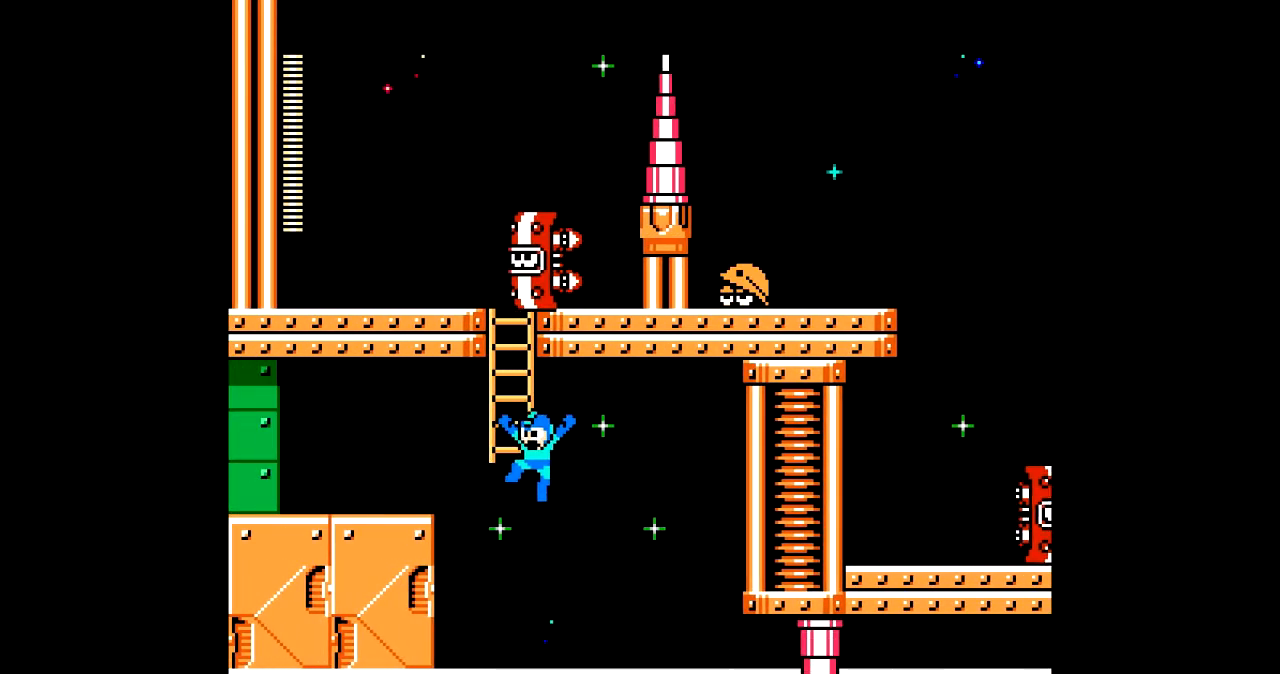
{"buttons": [], "events": [[34, "DPAD_UP", "down"], [67, "DPAD_LEFT", "up"], [167, "B", "up"], [434, "DPAD_UP", "up"]]}